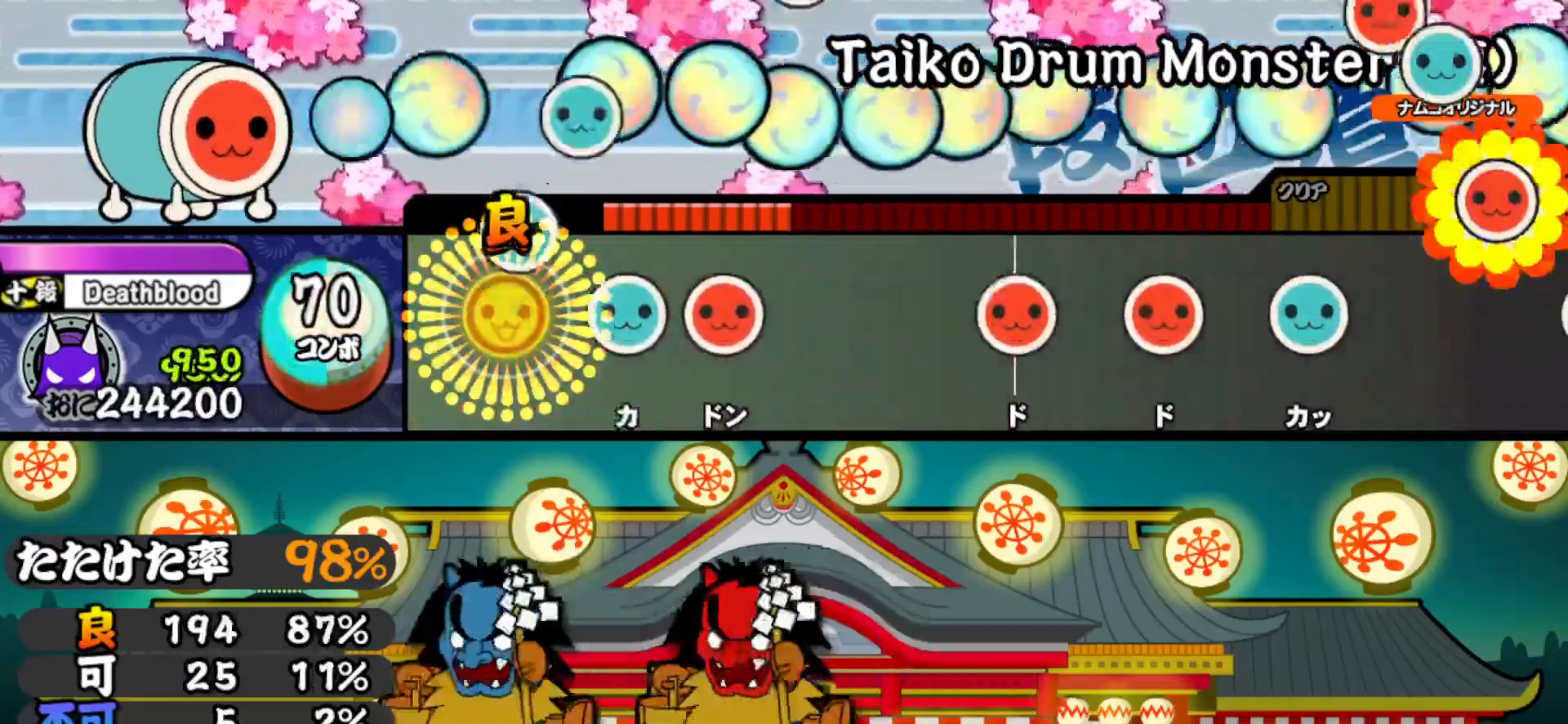
Gameplay with a controller (PlayStation layout); each line is a JSON object with the inputs held at the frame after it. "events" lists button and stick changes between this image and that frame as [ms after this image, input, new state], when the widget could be followed in between. Not read: left_stick.
{"buttons": ["SQUARE"], "right_stick": "center", "events": [[67, "DPAD_UP", "up"], [100, "TRIANGLE", "down"], [167, "DPAD_RIGHT", "down"], [183, "TRIANGLE", "up"], [350, "DPAD_RIGHT", "up"], [383, "SQUARE", "down"]]}
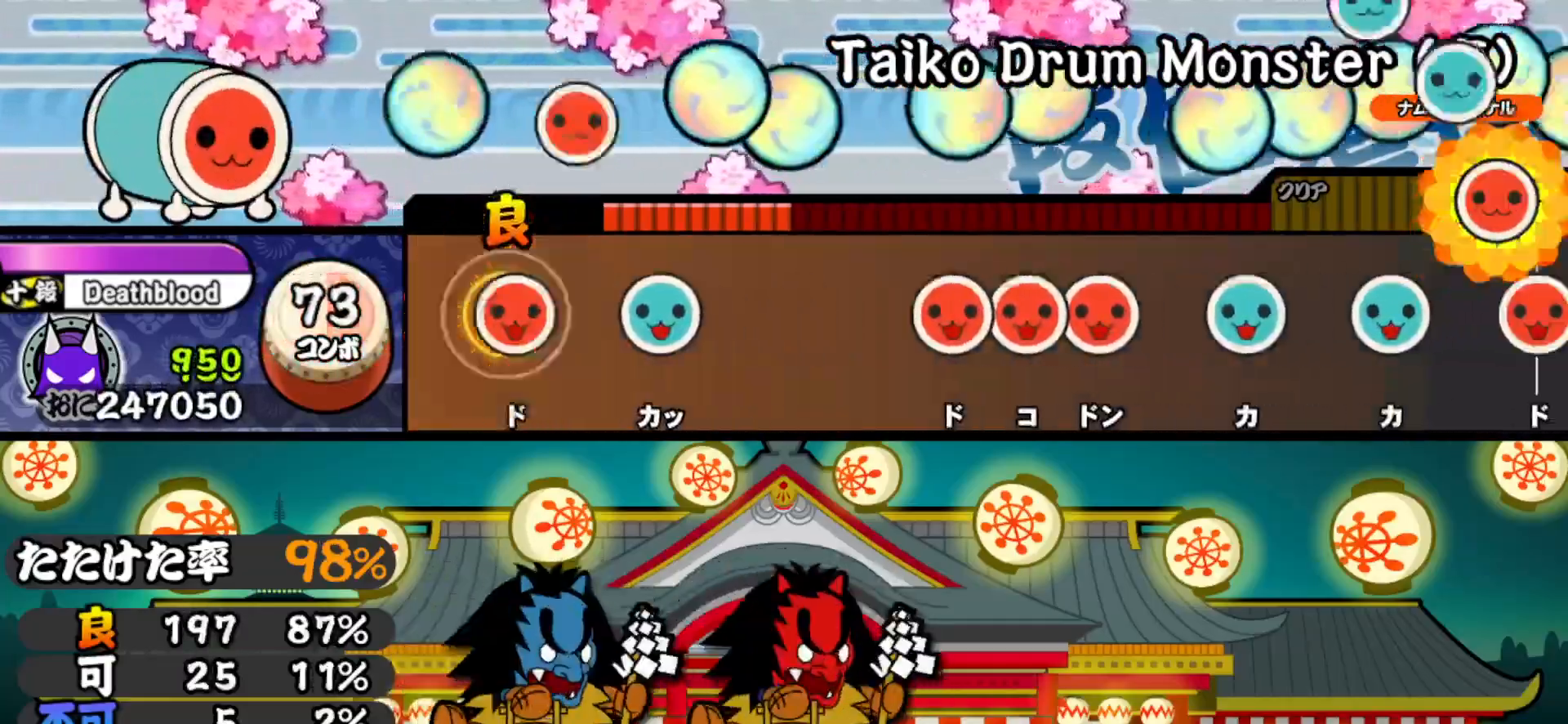
{"buttons": ["SQUARE", "DPAD_RIGHT"], "right_stick": "center", "events": [[17, "SQUARE", "up"], [33, "DPAD_RIGHT", "down"], [150, "DPAD_RIGHT", "up"], [167, "TRIANGLE", "down"], [250, "TRIANGLE", "up"], [383, "SQUARE", "down"], [433, "DPAD_RIGHT", "down"], [450, "SQUARE", "up"], [500, "SQUARE", "down"]]}
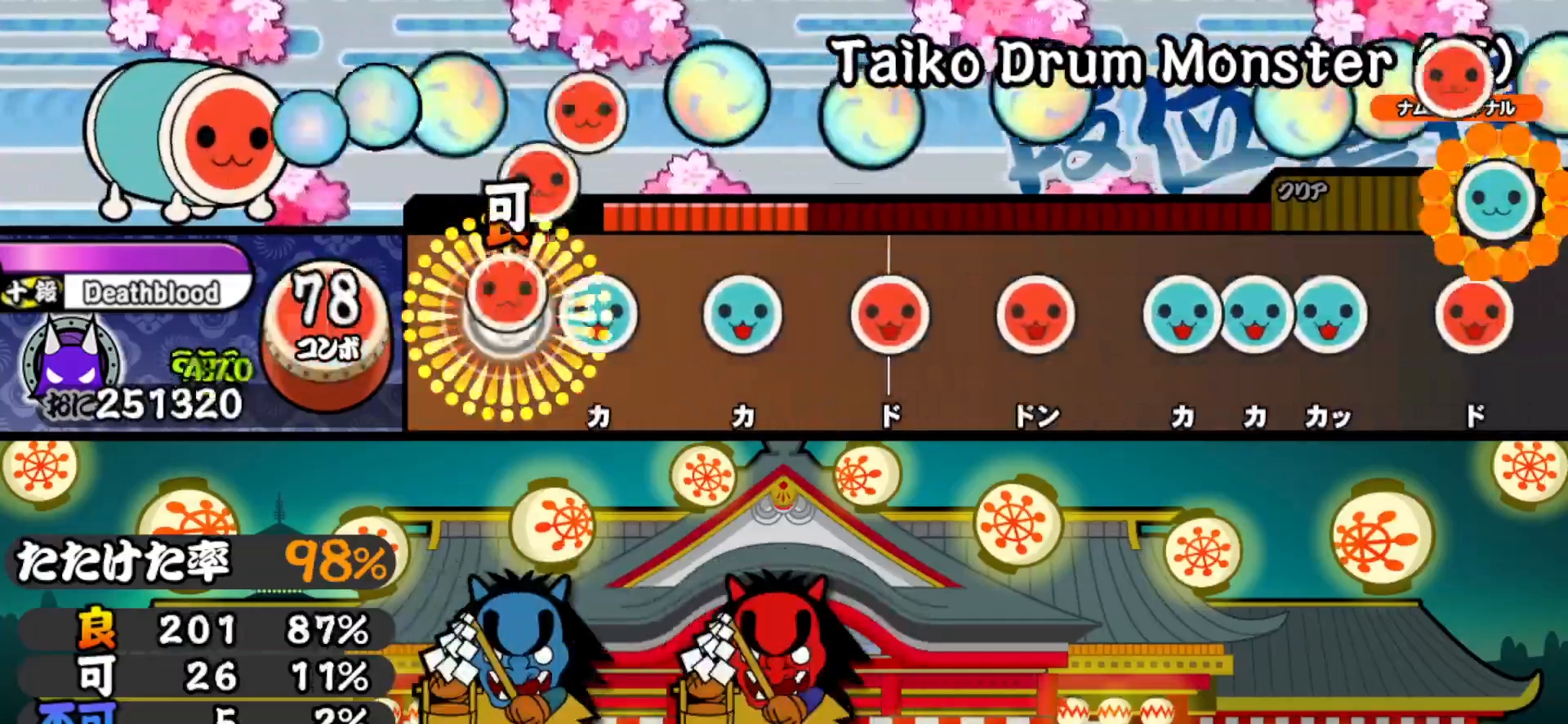
{"buttons": [], "right_stick": "center", "events": [[17, "DPAD_RIGHT", "up"], [100, "DPAD_UP", "down"], [100, "SQUARE", "up"], [200, "DPAD_UP", "up"], [217, "TRIANGLE", "down"], [317, "DPAD_RIGHT", "down"], [317, "TRIANGLE", "up"], [417, "DPAD_RIGHT", "up"], [417, "SQUARE", "down"], [500, "SQUARE", "up"]]}
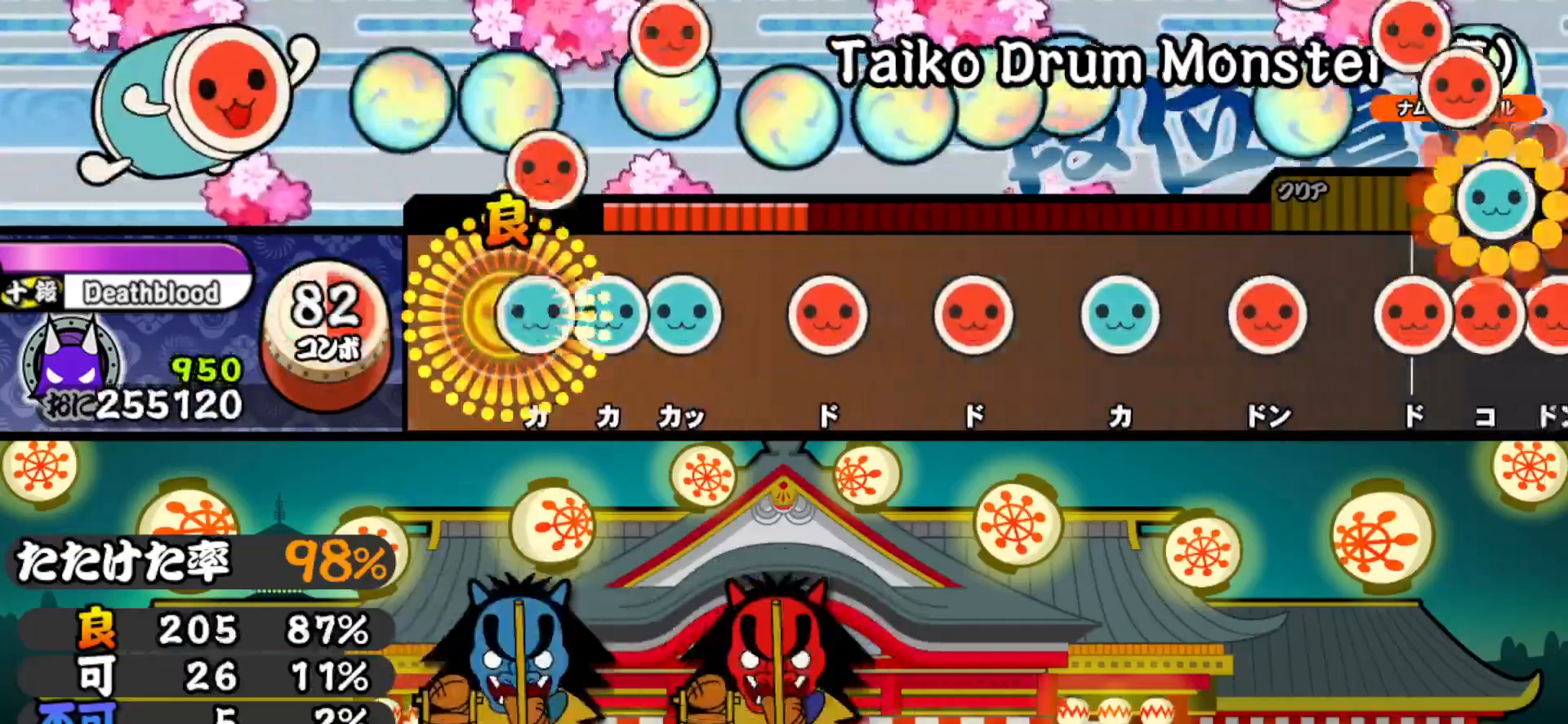
{"buttons": ["TRIANGLE"], "right_stick": "center", "events": [[17, "DPAD_UP", "down"], [83, "TRIANGLE", "down"], [100, "DPAD_UP", "up"], [150, "DPAD_UP", "down"], [167, "TRIANGLE", "up"], [267, "DPAD_UP", "up"], [267, "SQUARE", "down"], [367, "SQUARE", "up"], [383, "DPAD_RIGHT", "down"], [500, "DPAD_RIGHT", "up"], [500, "TRIANGLE", "down"]]}
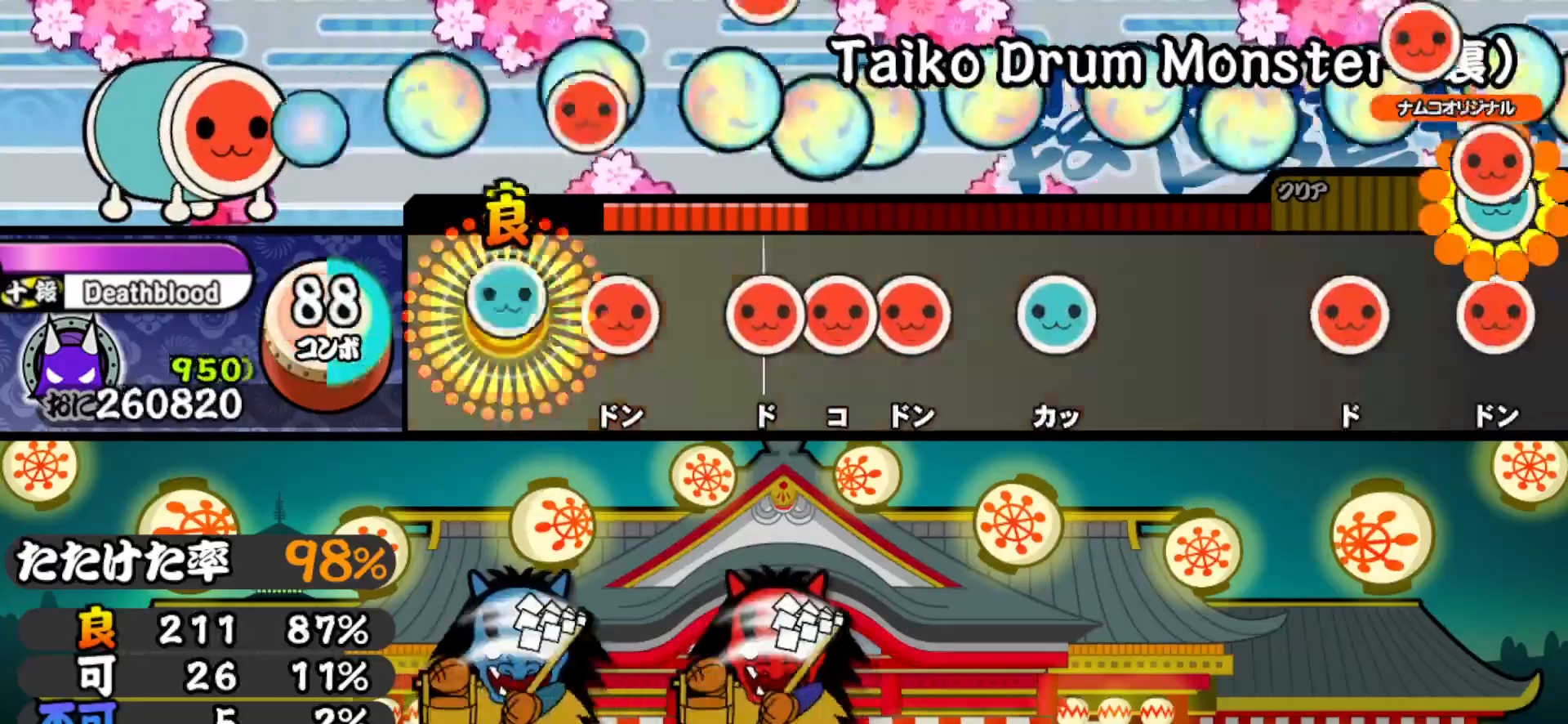
{"buttons": ["DPAD_UP"], "right_stick": "center", "events": [[83, "TRIANGLE", "up"], [133, "DPAD_RIGHT", "down"], [200, "DPAD_RIGHT", "up"], [217, "SQUARE", "down"], [267, "DPAD_RIGHT", "down"], [283, "SQUARE", "up"], [333, "SQUARE", "down"], [367, "DPAD_RIGHT", "up"], [433, "DPAD_UP", "down"], [450, "SQUARE", "up"]]}
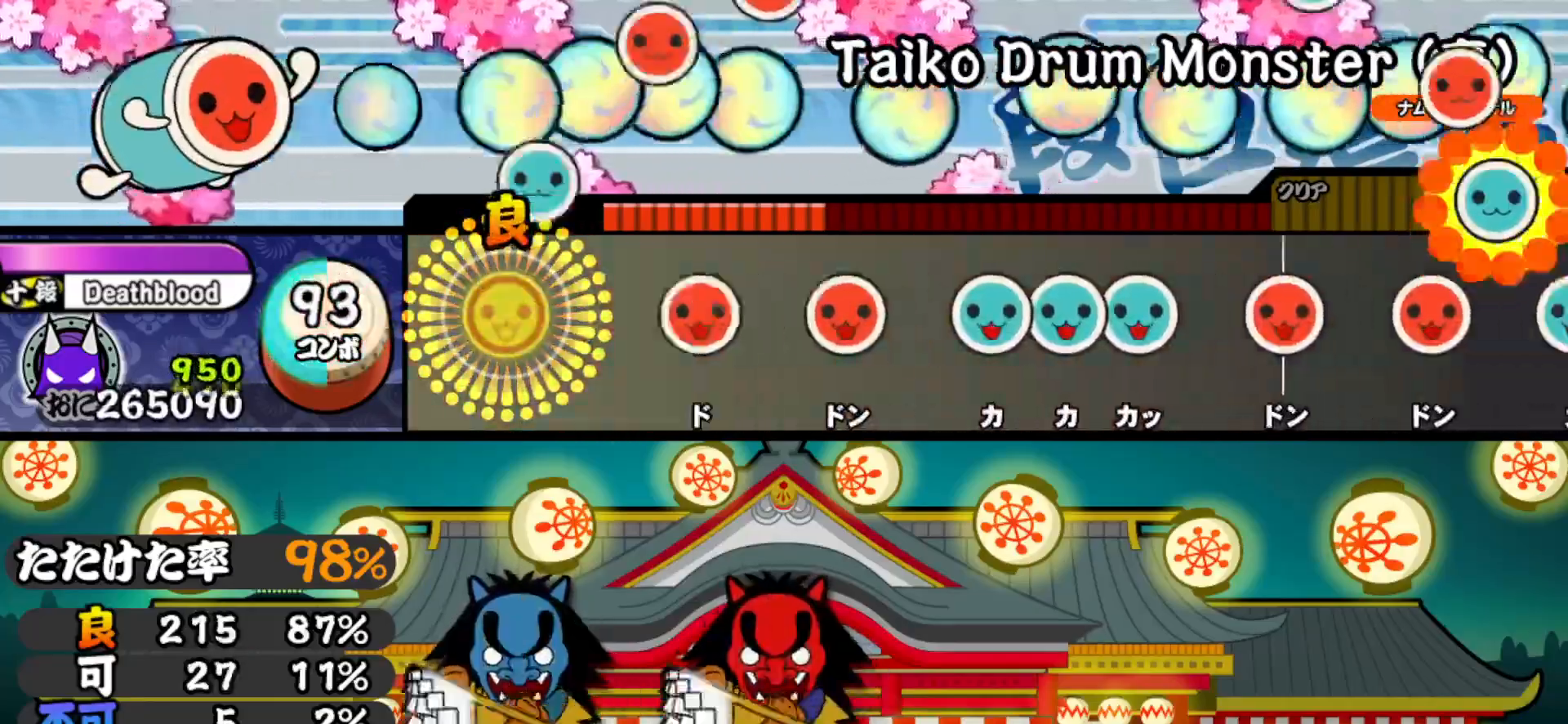
{"buttons": ["TRIANGLE", "DPAD_UP"], "right_stick": "center", "events": [[83, "DPAD_UP", "up"], [167, "SQUARE", "down"], [250, "SQUARE", "up"], [267, "DPAD_RIGHT", "down"], [350, "DPAD_RIGHT", "up"], [367, "TRIANGLE", "down"], [450, "DPAD_UP", "down"], [450, "TRIANGLE", "up"], [500, "TRIANGLE", "down"]]}
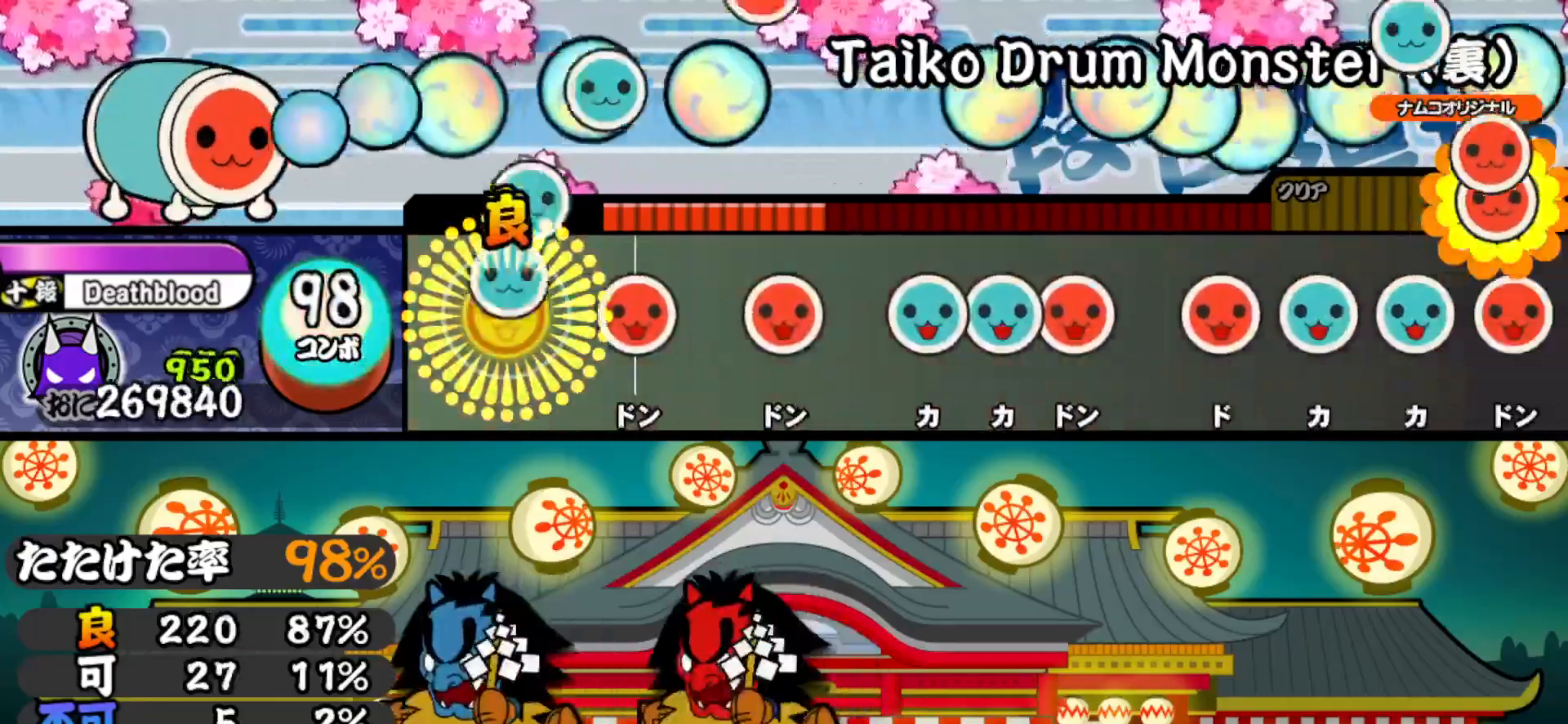
{"buttons": ["DPAD_RIGHT"], "right_stick": "center", "events": [[17, "DPAD_UP", "up"], [100, "DPAD_RIGHT", "down"], [117, "TRIANGLE", "up"], [217, "DPAD_RIGHT", "up"], [217, "SQUARE", "down"], [317, "SQUARE", "up"], [350, "DPAD_UP", "down"], [400, "DPAD_UP", "up"], [400, "TRIANGLE", "down"], [467, "DPAD_RIGHT", "down"], [483, "TRIANGLE", "up"]]}
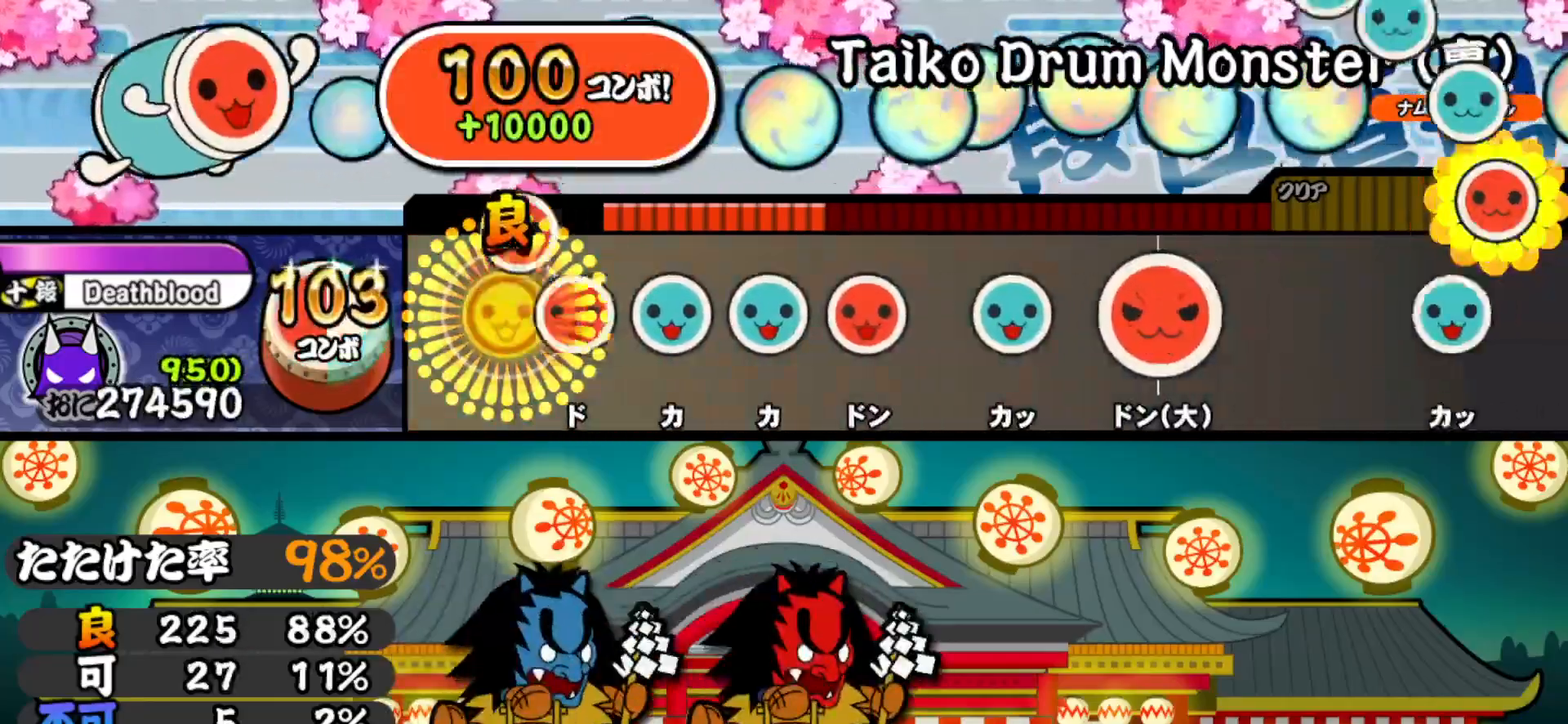
{"buttons": ["DPAD_UP"], "right_stick": "center", "events": [[67, "DPAD_RIGHT", "up"], [67, "SQUARE", "down"], [133, "DPAD_UP", "down"], [150, "SQUARE", "up"], [200, "TRIANGLE", "down"], [217, "DPAD_UP", "up"], [300, "DPAD_RIGHT", "down"], [317, "TRIANGLE", "up"], [400, "DPAD_RIGHT", "up"], [400, "TRIANGLE", "down"], [500, "DPAD_UP", "down"], [500, "TRIANGLE", "up"]]}
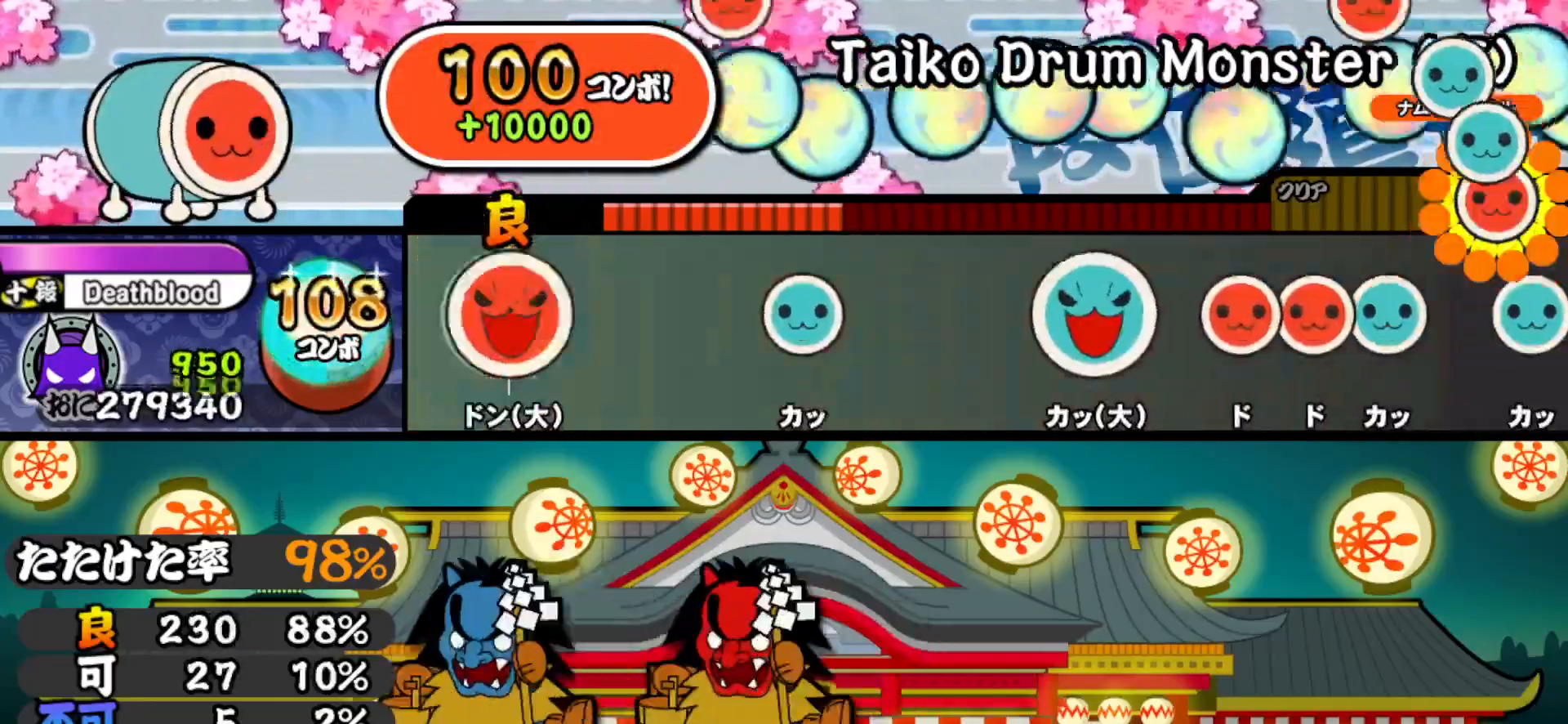
{"buttons": ["TRIANGLE"], "right_stick": "center", "events": [[133, "DPAD_UP", "up"], [250, "TRIANGLE", "down"], [350, "TRIANGLE", "up"], [467, "TRIANGLE", "down"]]}
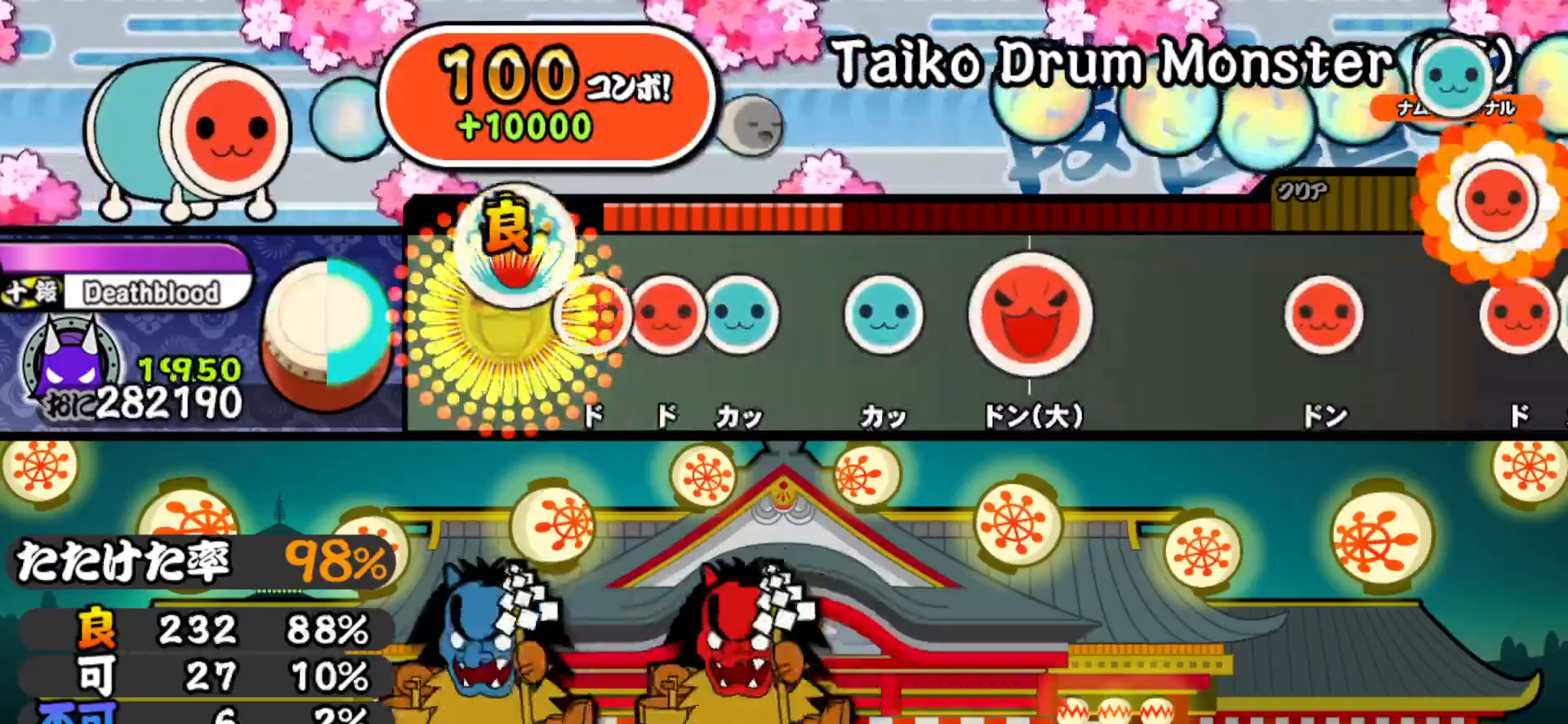
{"buttons": ["DPAD_RIGHT"], "right_stick": "center", "events": [[67, "DPAD_RIGHT", "down"], [83, "TRIANGLE", "up"], [150, "DPAD_RIGHT", "up"], [150, "SQUARE", "down"], [217, "DPAD_UP", "down"], [233, "SQUARE", "up"], [333, "DPAD_UP", "up"], [350, "TRIANGLE", "down"], [450, "DPAD_RIGHT", "down"], [467, "TRIANGLE", "up"]]}
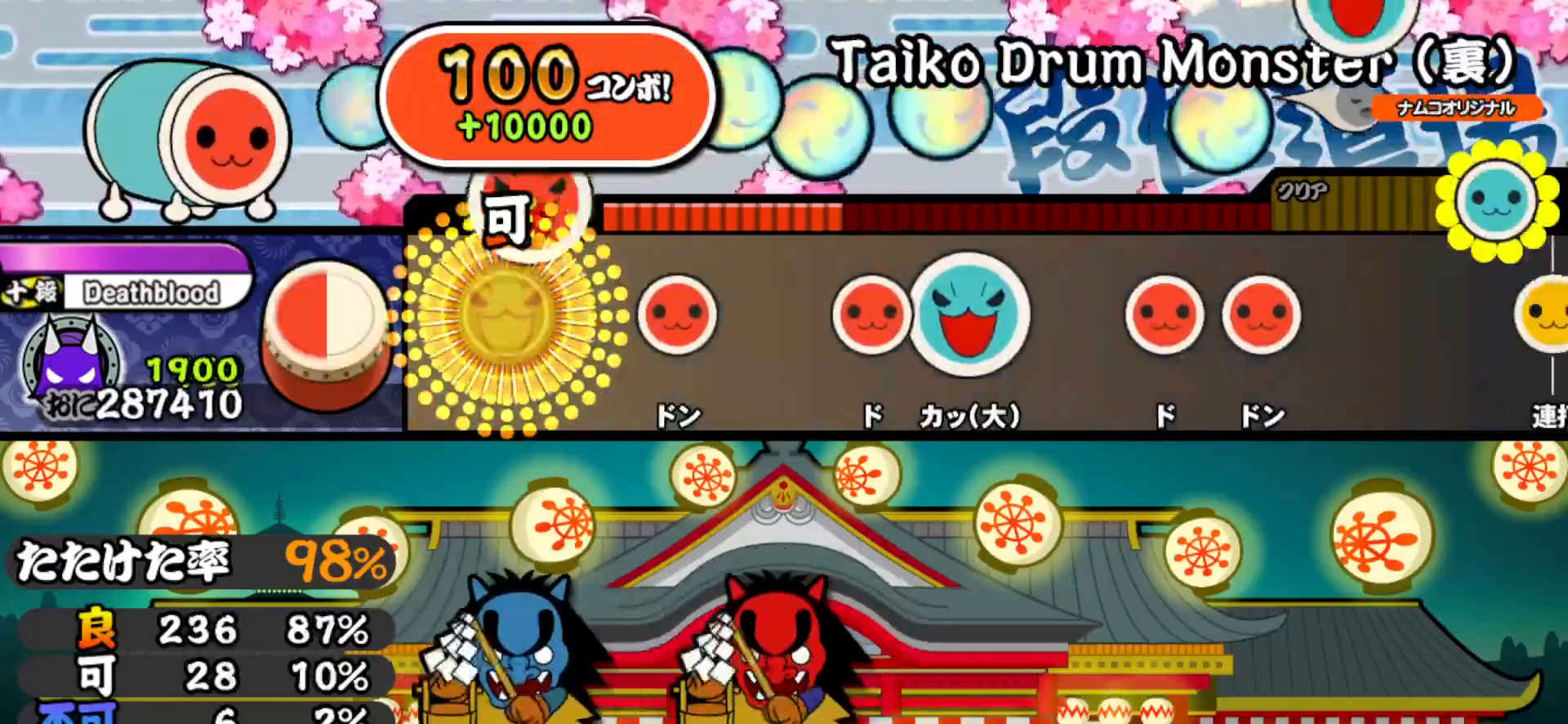
{"buttons": [], "right_stick": "center", "events": [[100, "DPAD_RIGHT", "up"], [167, "SQUARE", "down"], [233, "SQUARE", "up"], [300, "SQUARE", "down"], [367, "DPAD_UP", "down"], [400, "SQUARE", "up"], [483, "DPAD_UP", "up"]]}
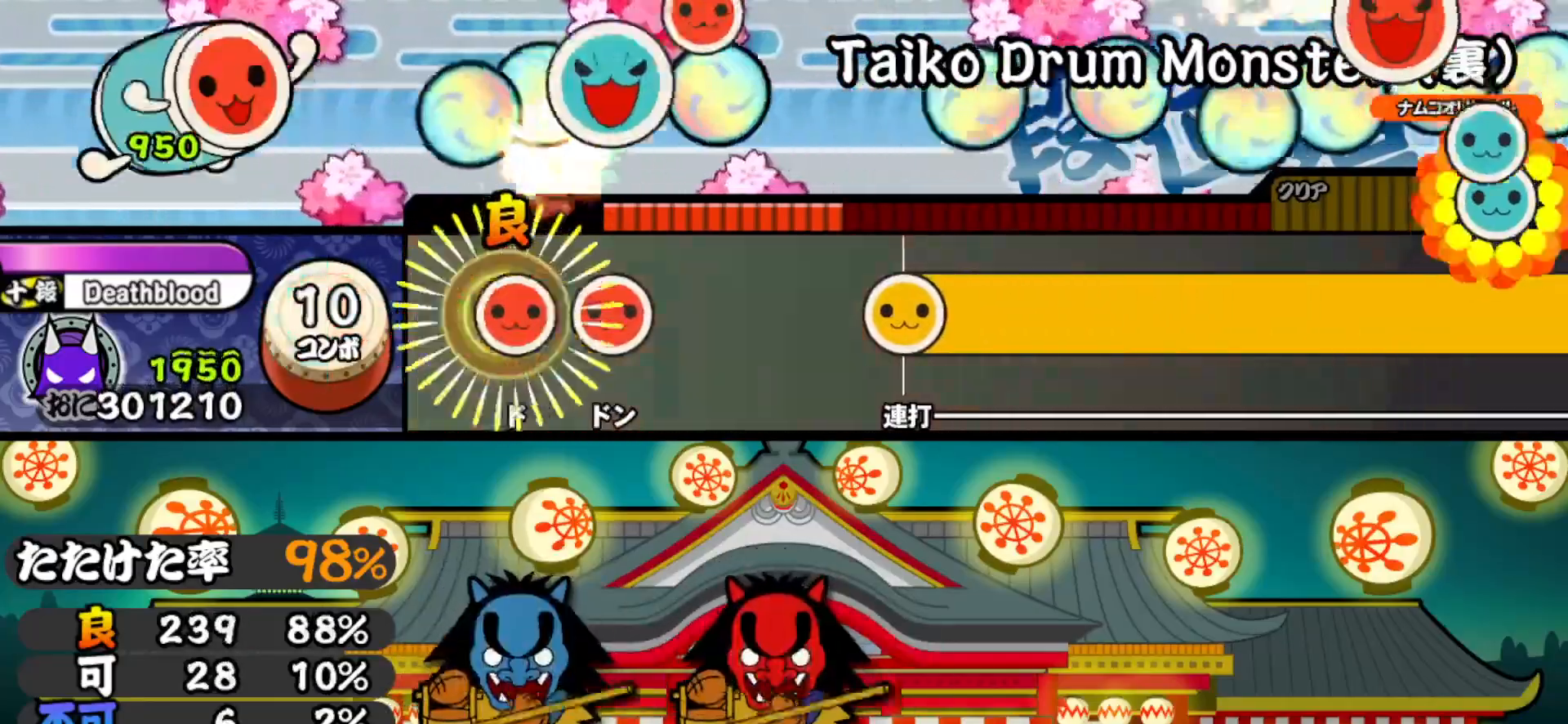
{"buttons": ["DPAD_LEFT"], "right_stick": "center", "events": [[33, "SQUARE", "down"], [133, "DPAD_RIGHT", "down"], [133, "SQUARE", "up"], [250, "DPAD_RIGHT", "up"], [350, "CROSS", "down"], [350, "SQUARE", "down"], [367, "DPAD_DOWN", "down"], [367, "SQUARE", "up"], [400, "CIRCLE", "down"], [400, "CROSS", "up"], [400, "DPAD_RIGHT", "down"], [417, "DPAD_LEFT", "down"], [417, "DPAD_RIGHT", "up"], [450, "CIRCLE", "up"], [483, "DPAD_DOWN", "up"]]}
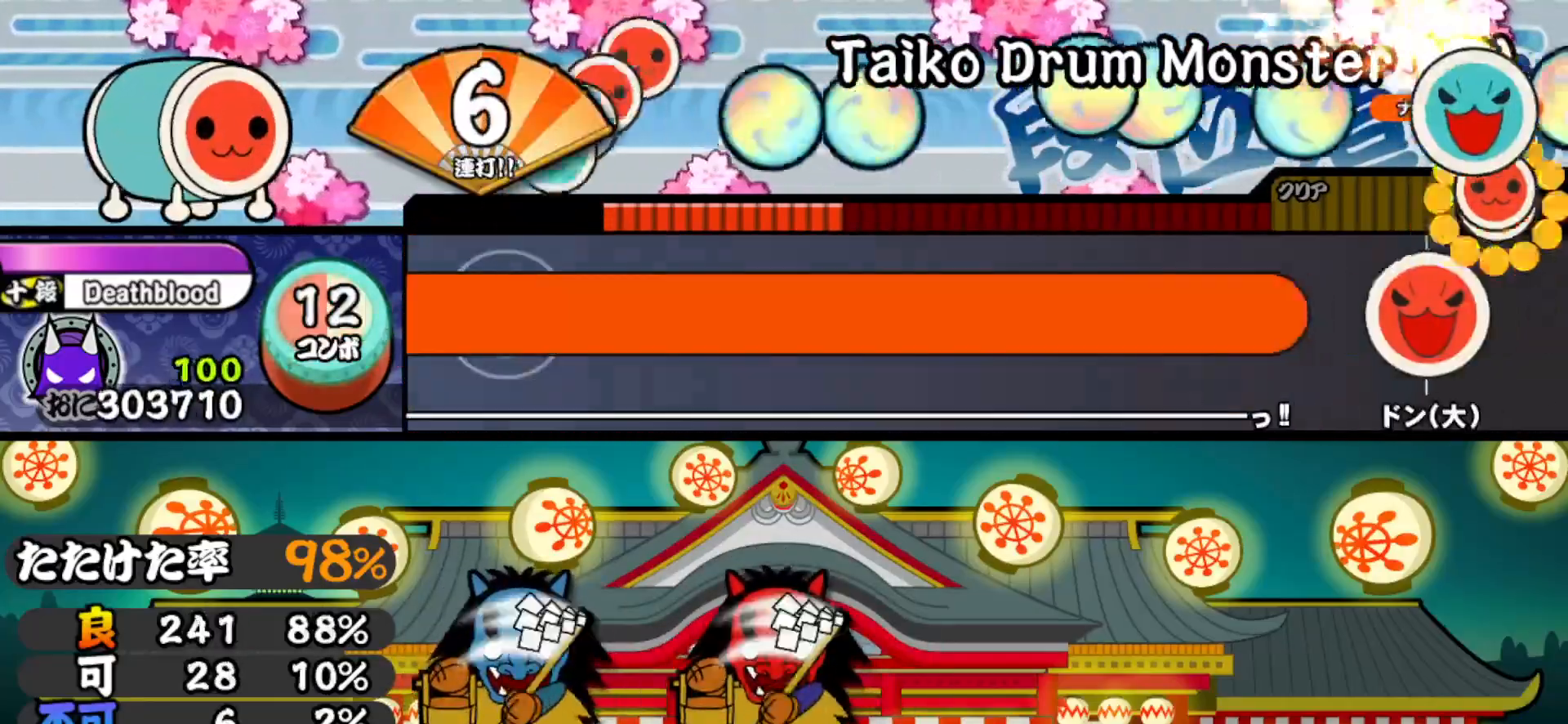
{"buttons": [], "right_stick": "center", "events": [[17, "DPAD_LEFT", "up"], [267, "SQUARE", "down"], [283, "CROSS", "down"], [283, "DPAD_RIGHT", "down"], [300, "DPAD_DOWN", "down"], [300, "SQUARE", "up"], [300, "TRIANGLE", "down"], [317, "CIRCLE", "down"], [317, "CROSS", "up"], [350, "DPAD_DOWN", "up"], [350, "DPAD_LEFT", "down"], [350, "DPAD_RIGHT", "up"], [350, "TRIANGLE", "up"], [367, "CIRCLE", "up"], [400, "DPAD_DOWN", "down"], [417, "DPAD_DOWN", "up"], [467, "DPAD_LEFT", "up"]]}
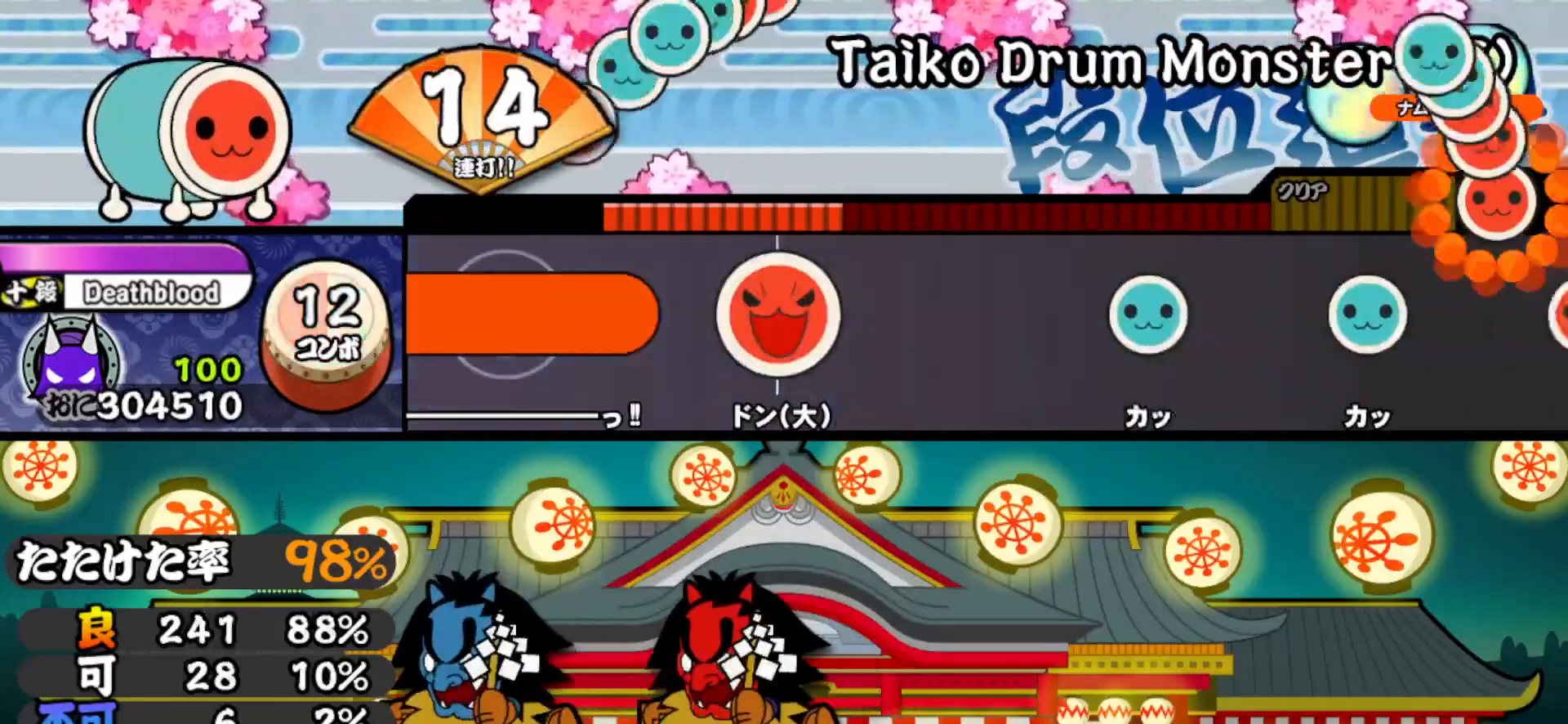
{"buttons": [], "right_stick": "center", "events": [[217, "SQUARE", "down"], [350, "SQUARE", "up"]]}
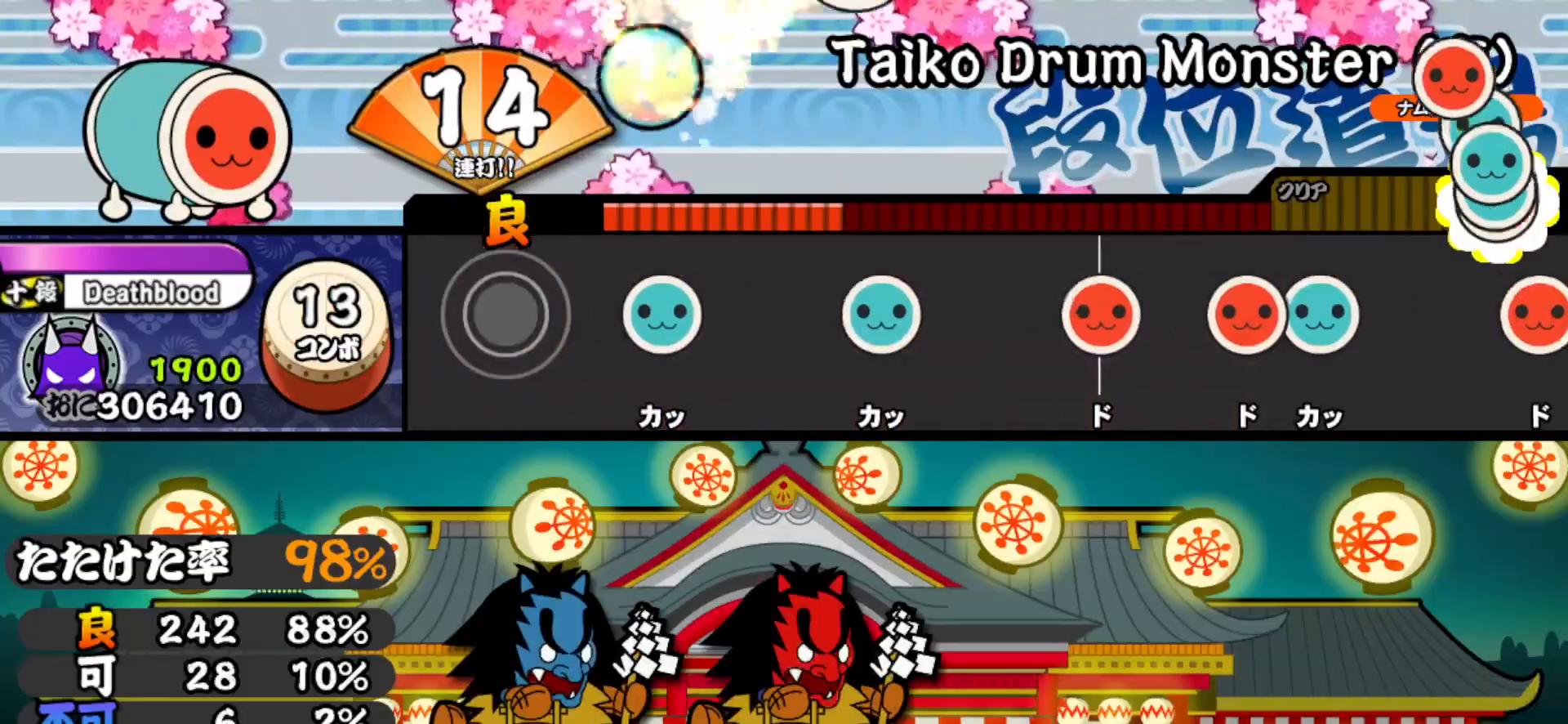
{"buttons": ["TRIANGLE"], "right_stick": "center", "events": [[167, "TRIANGLE", "down"], [300, "TRIANGLE", "up"], [417, "TRIANGLE", "down"]]}
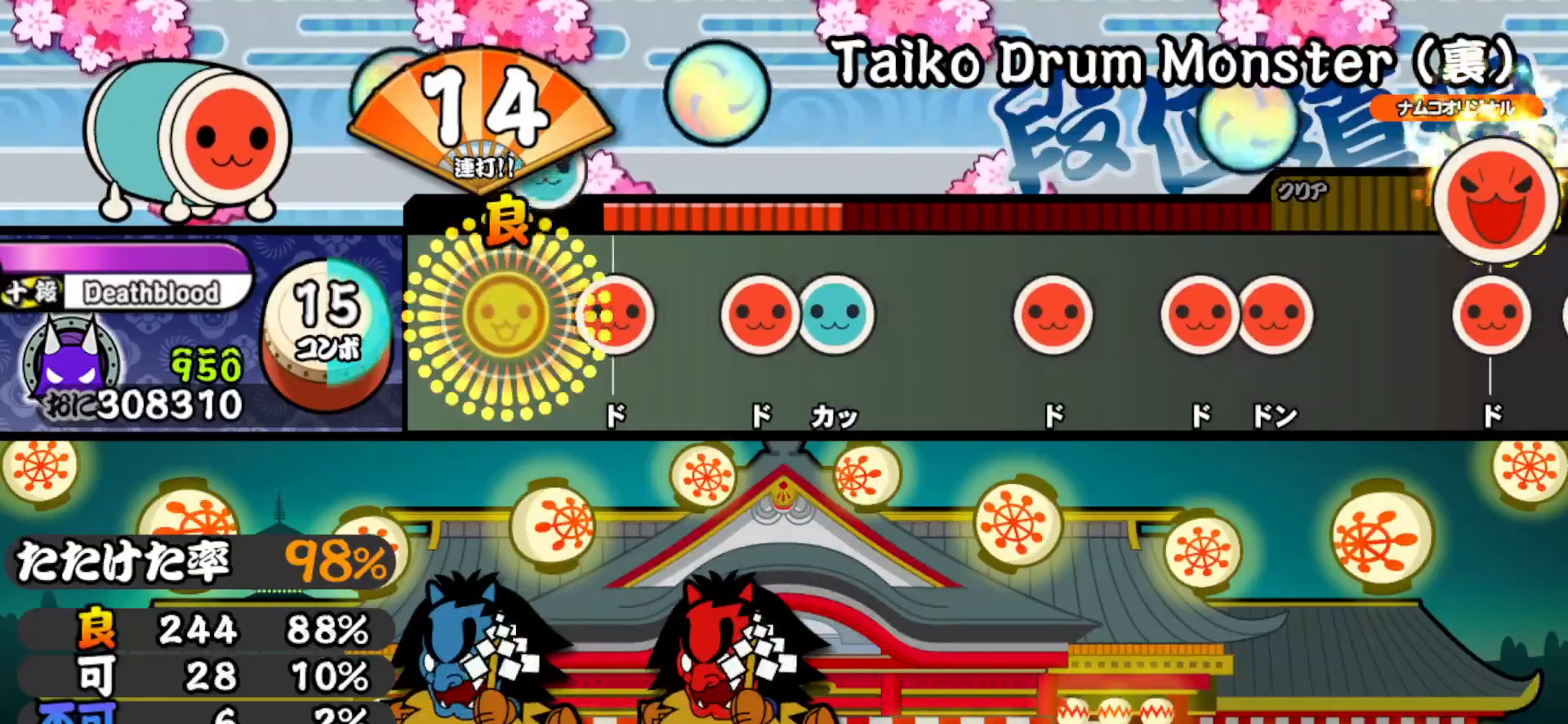
{"buttons": ["DPAD_UP"], "right_stick": "center", "events": [[17, "TRIANGLE", "up"], [150, "SQUARE", "down"], [217, "SQUARE", "up"], [283, "SQUARE", "down"], [350, "DPAD_UP", "down"], [383, "SQUARE", "up"]]}
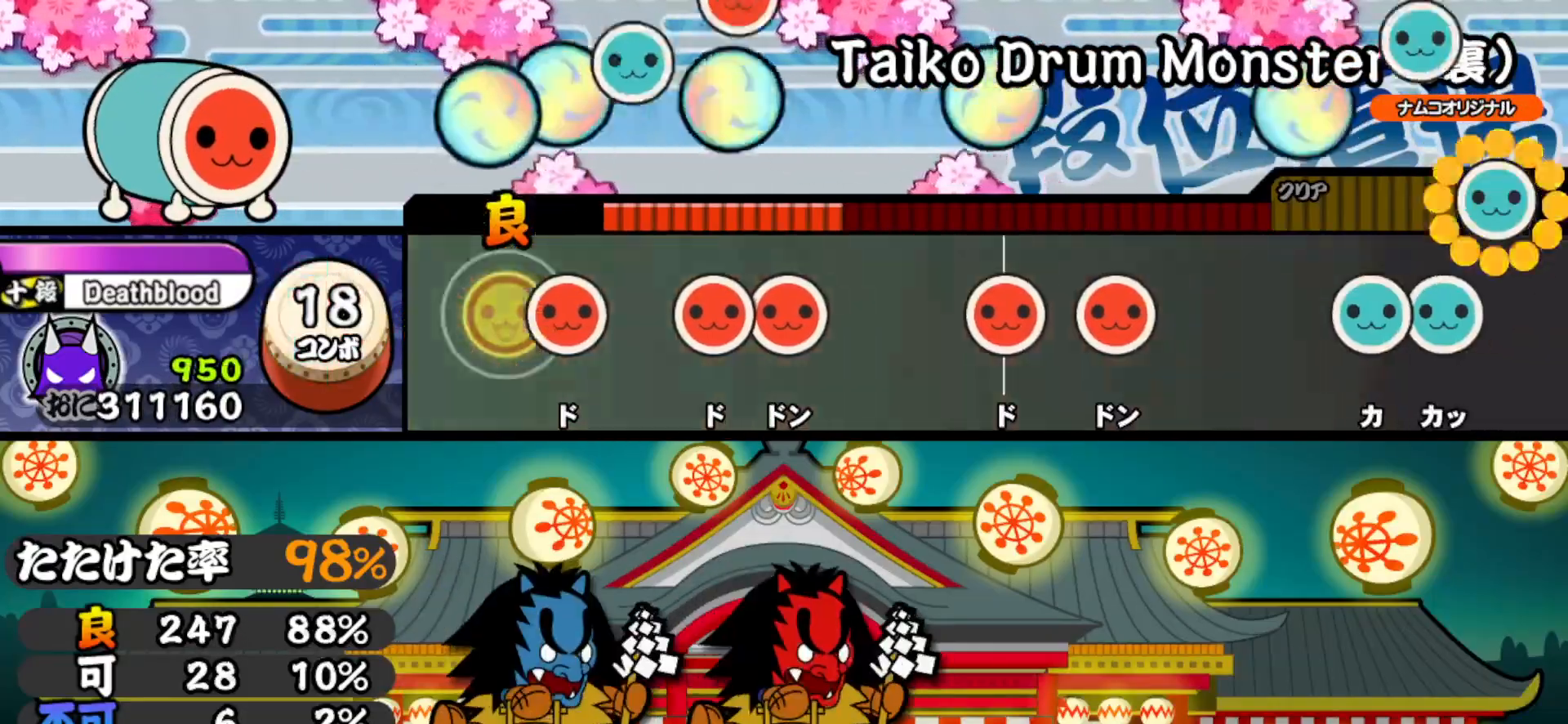
{"buttons": [], "right_stick": "center", "events": [[17, "DPAD_UP", "up"], [83, "SQUARE", "down"], [167, "SQUARE", "up"], [233, "SQUARE", "down"], [317, "DPAD_RIGHT", "down"], [350, "SQUARE", "up"], [483, "DPAD_RIGHT", "up"]]}
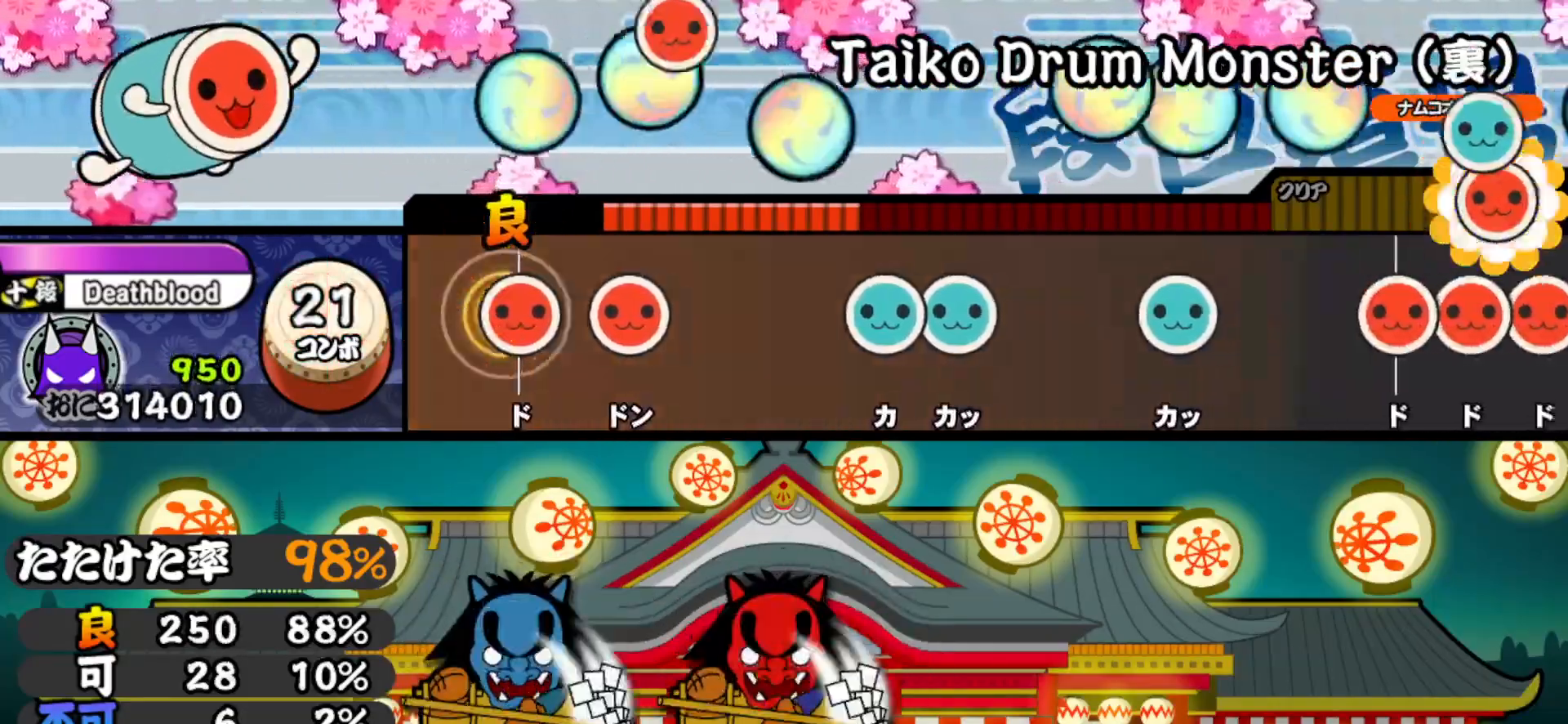
{"buttons": ["TRIANGLE", "DPAD_UP"], "right_stick": "center", "events": [[33, "SQUARE", "down"], [167, "DPAD_RIGHT", "down"], [167, "SQUARE", "up"], [350, "DPAD_RIGHT", "up"], [417, "TRIANGLE", "down"], [500, "DPAD_UP", "down"]]}
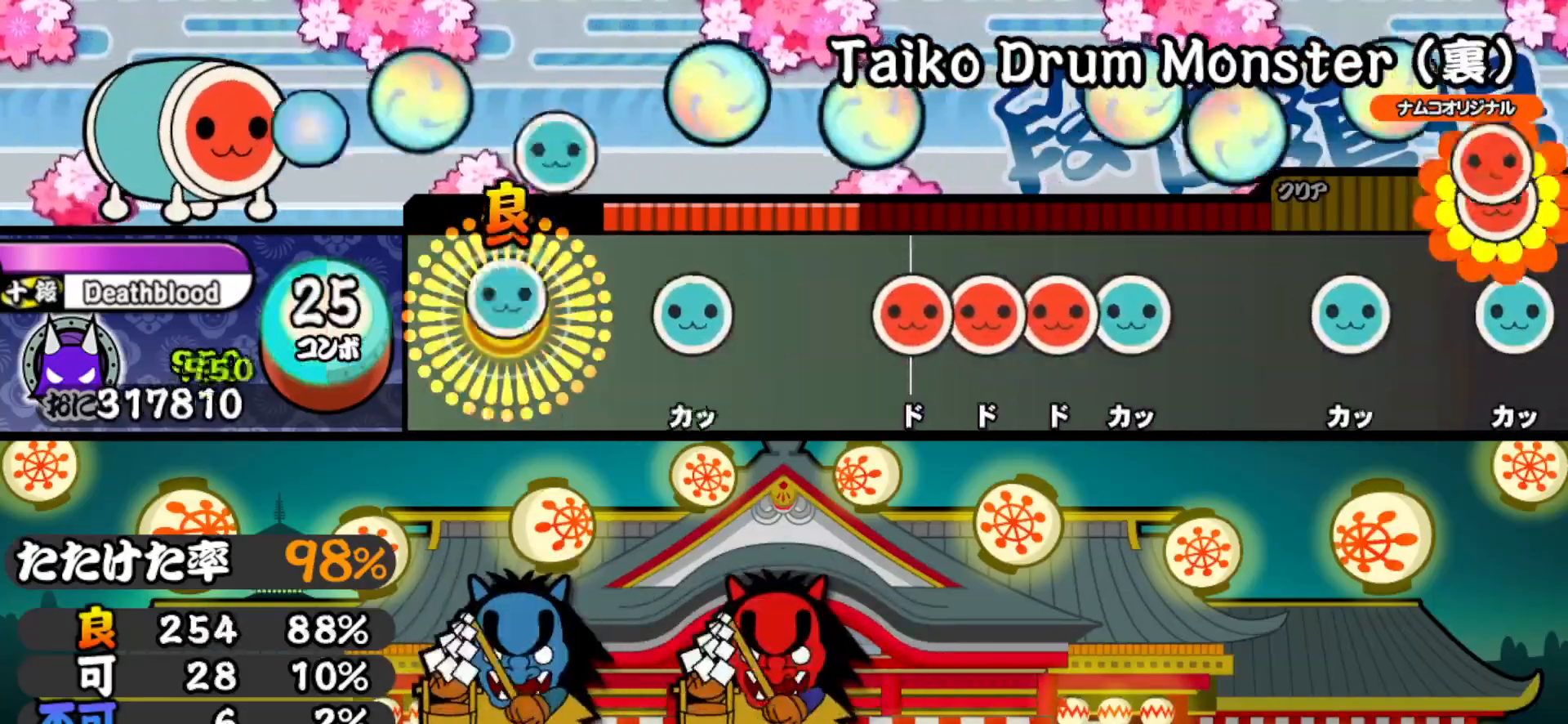
{"buttons": ["SQUARE"], "right_stick": "center", "events": [[17, "TRIANGLE", "up"], [200, "DPAD_UP", "up"], [233, "TRIANGLE", "down"], [317, "TRIANGLE", "up"], [450, "SQUARE", "down"]]}
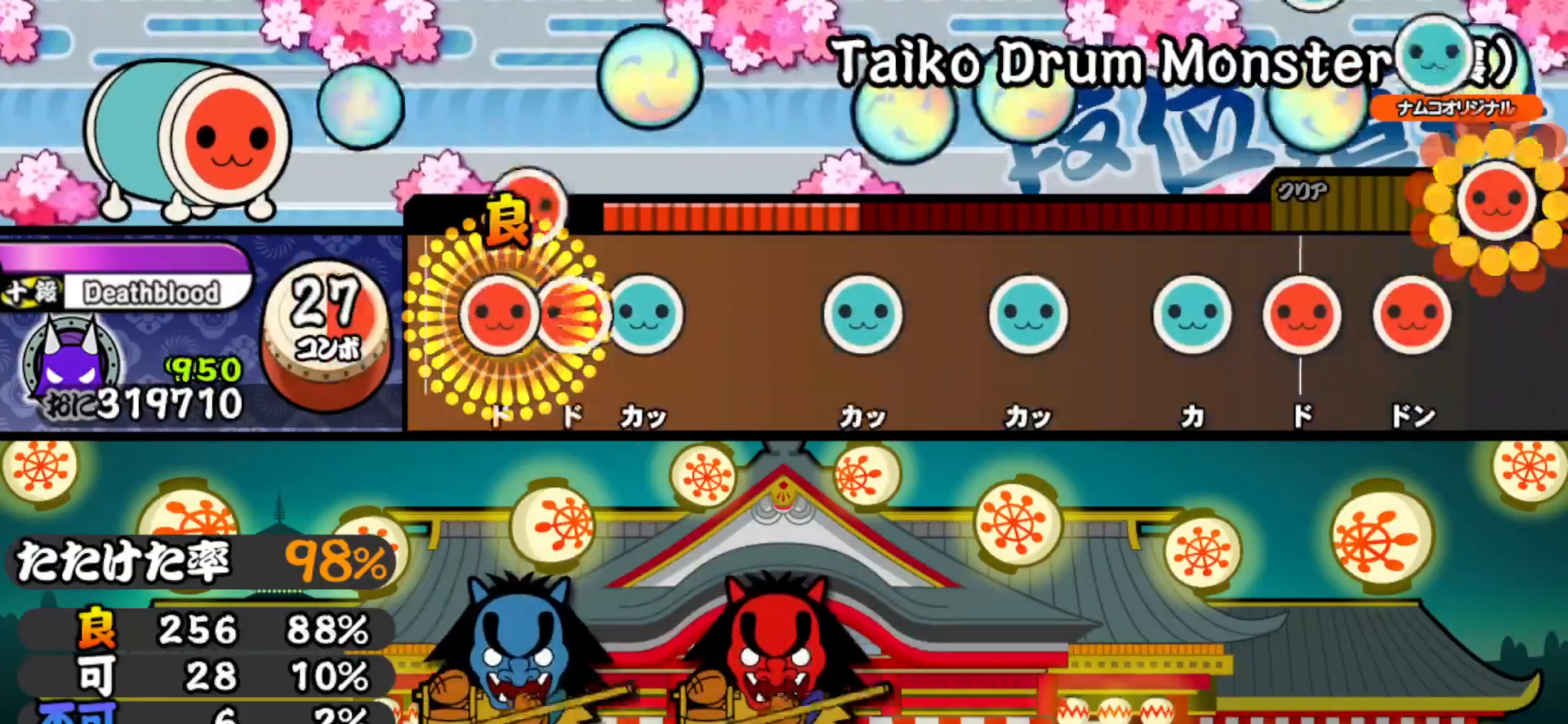
{"buttons": ["TRIANGLE"], "right_stick": "center", "events": [[17, "DPAD_RIGHT", "down"], [17, "SQUARE", "up"], [67, "SQUARE", "down"], [83, "DPAD_RIGHT", "up"], [150, "DPAD_UP", "down"], [183, "SQUARE", "up"], [317, "DPAD_UP", "up"], [383, "TRIANGLE", "down"]]}
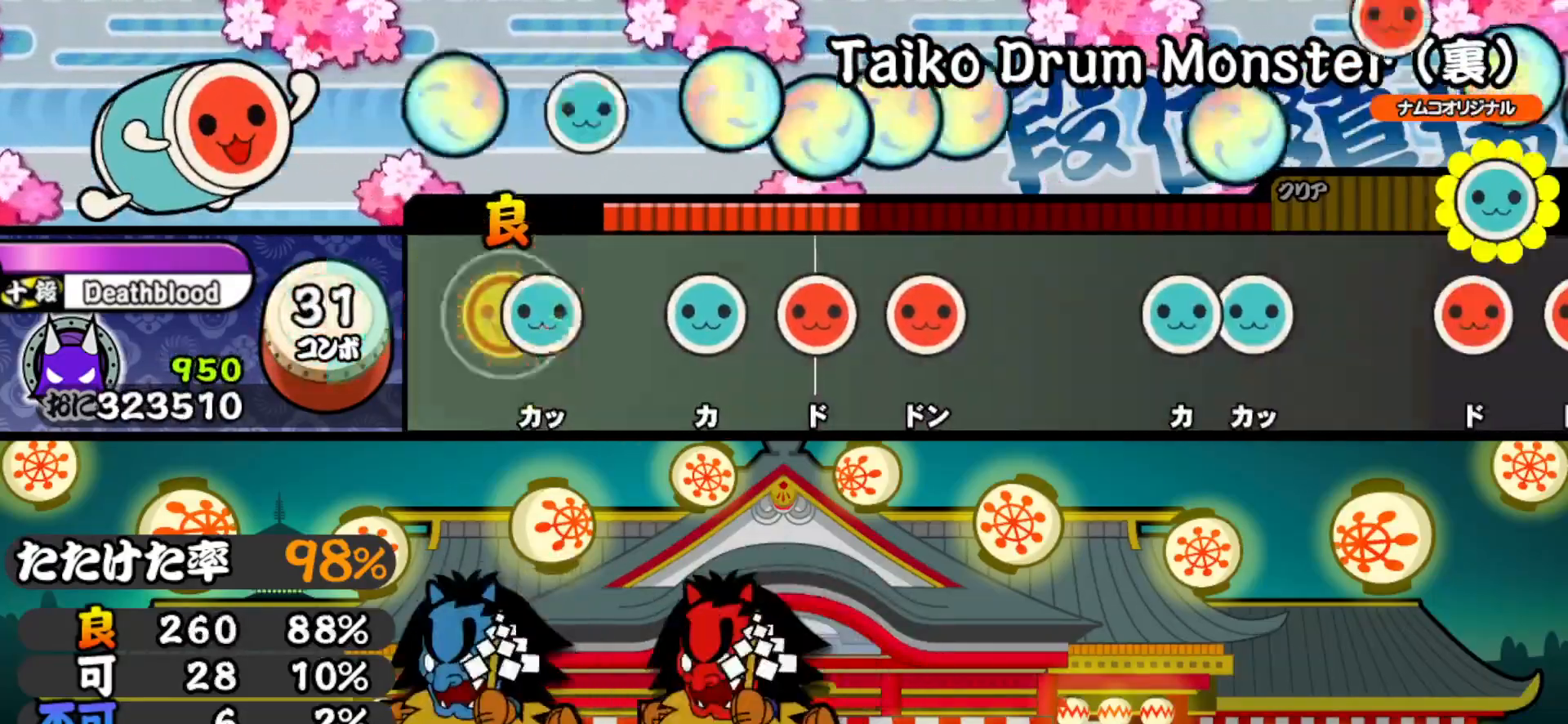
{"buttons": ["SQUARE"], "right_stick": "center", "events": [[50, "DPAD_UP", "down"], [50, "TRIANGLE", "up"], [183, "DPAD_UP", "up"], [217, "TRIANGLE", "down"], [350, "DPAD_RIGHT", "down"], [350, "TRIANGLE", "up"], [467, "SQUARE", "down"], [483, "DPAD_RIGHT", "up"]]}
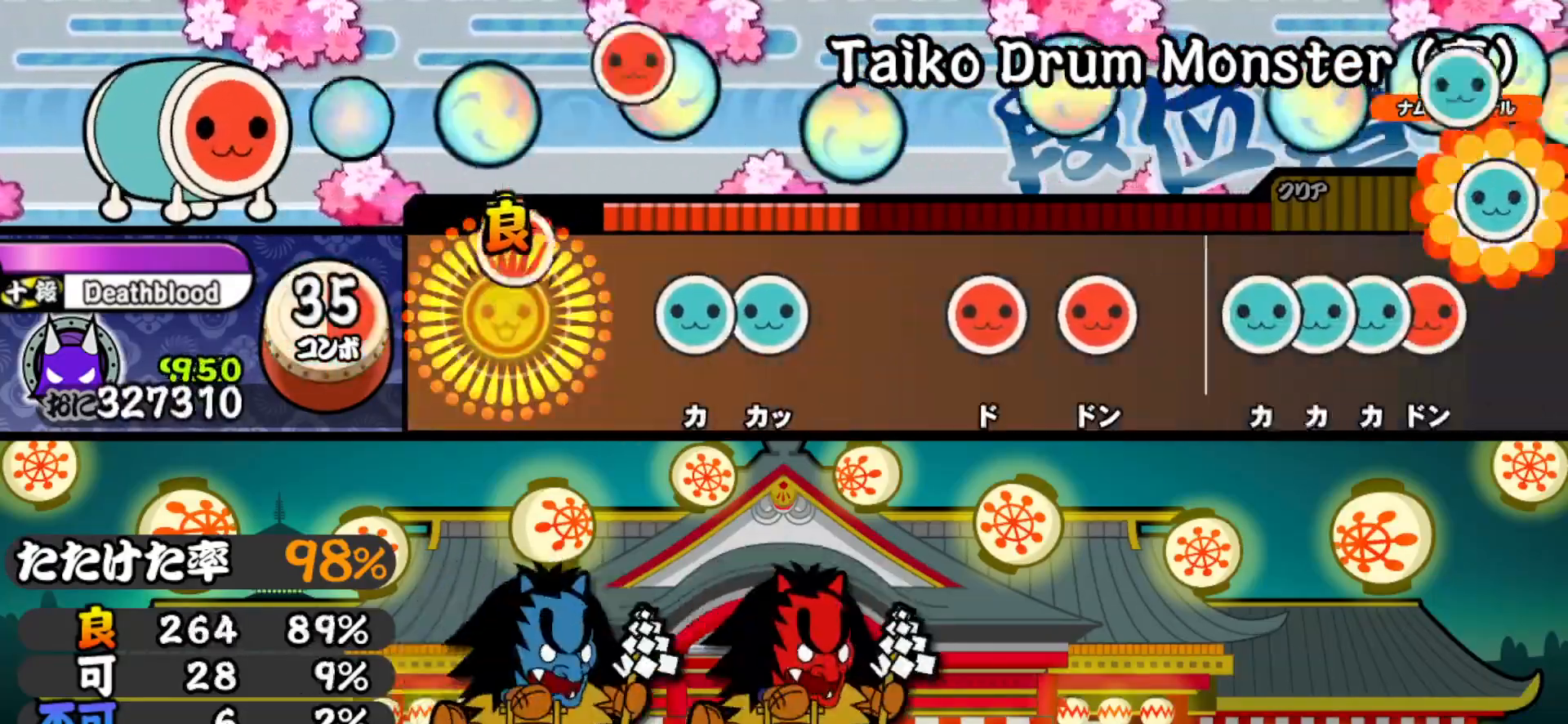
{"buttons": [], "right_stick": "center", "events": [[67, "SQUARE", "up"], [200, "TRIANGLE", "down"], [317, "DPAD_UP", "down"], [333, "TRIANGLE", "up"], [467, "DPAD_UP", "up"]]}
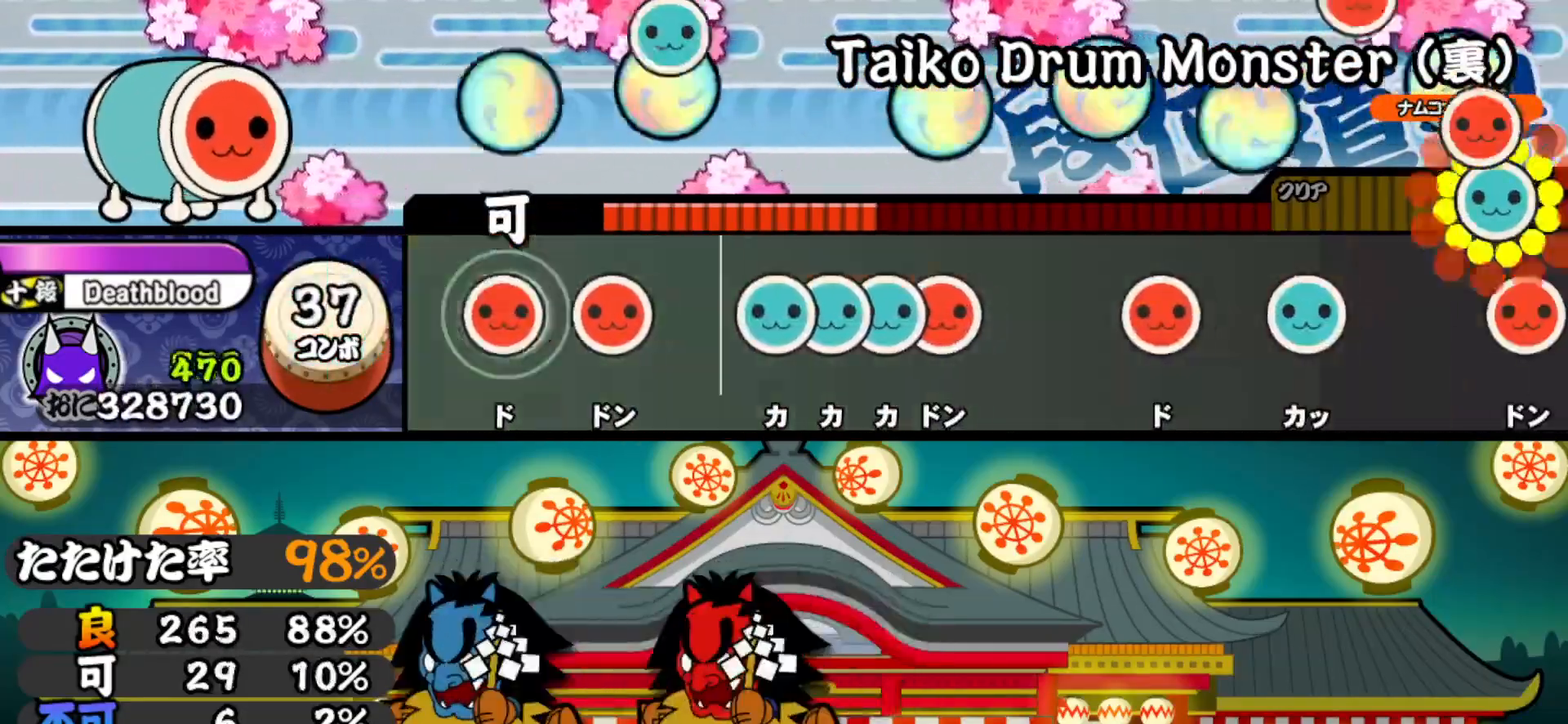
{"buttons": ["TRIANGLE", "DPAD_RIGHT"], "right_stick": "center", "events": [[33, "SQUARE", "down"], [133, "DPAD_RIGHT", "down"], [133, "SQUARE", "up"], [250, "DPAD_RIGHT", "up"], [283, "TRIANGLE", "down"], [333, "DPAD_UP", "down"], [350, "TRIANGLE", "up"], [383, "TRIANGLE", "down"], [417, "DPAD_UP", "up"], [450, "DPAD_RIGHT", "down"]]}
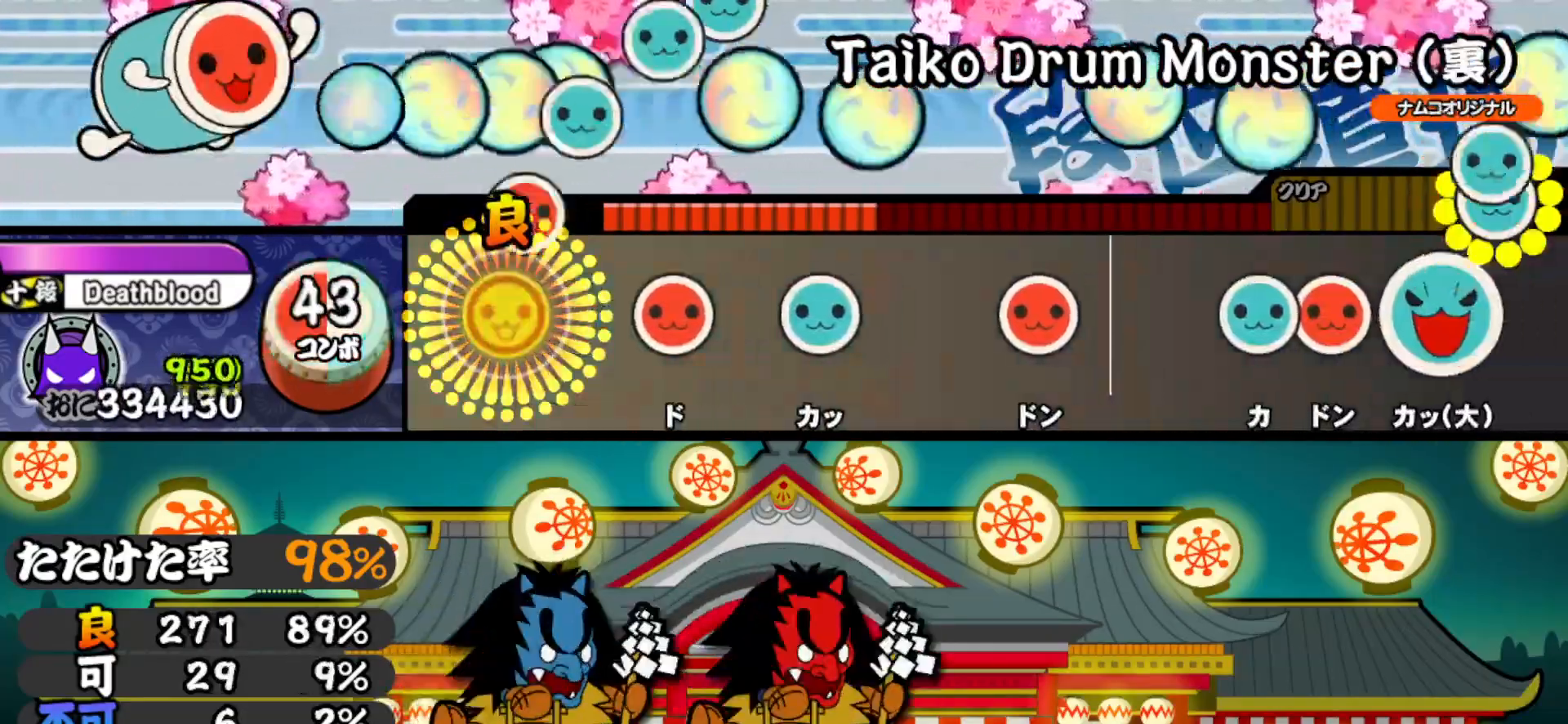
{"buttons": [], "right_stick": "center", "events": [[17, "TRIANGLE", "up"], [117, "DPAD_RIGHT", "up"], [200, "SQUARE", "down"], [333, "SQUARE", "up"], [350, "DPAD_UP", "down"], [483, "DPAD_UP", "up"]]}
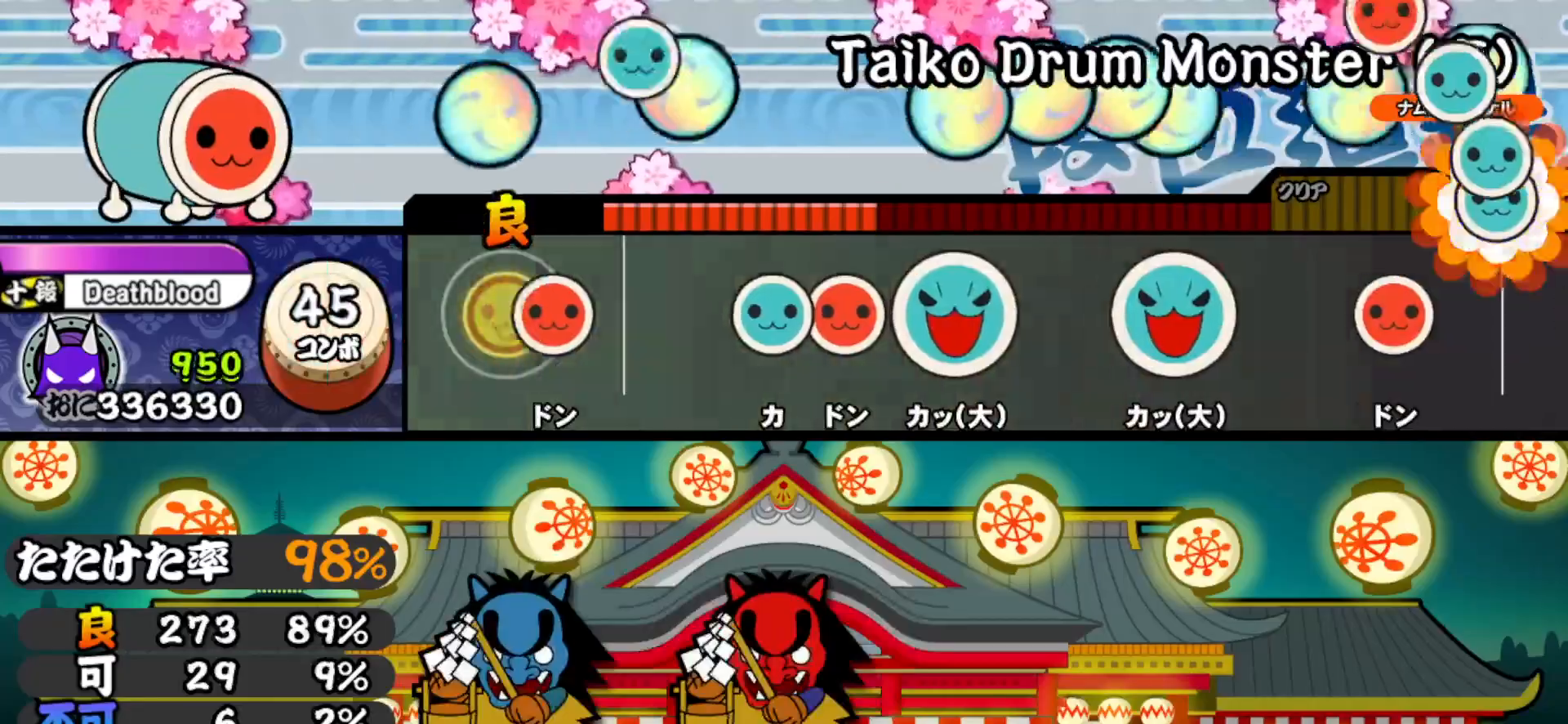
{"buttons": ["TRIANGLE"], "right_stick": "center", "events": [[67, "SQUARE", "down"], [117, "SQUARE", "up"], [317, "TRIANGLE", "down"], [383, "TRIANGLE", "up"], [400, "DPAD_RIGHT", "down"], [500, "DPAD_RIGHT", "up"], [500, "TRIANGLE", "down"]]}
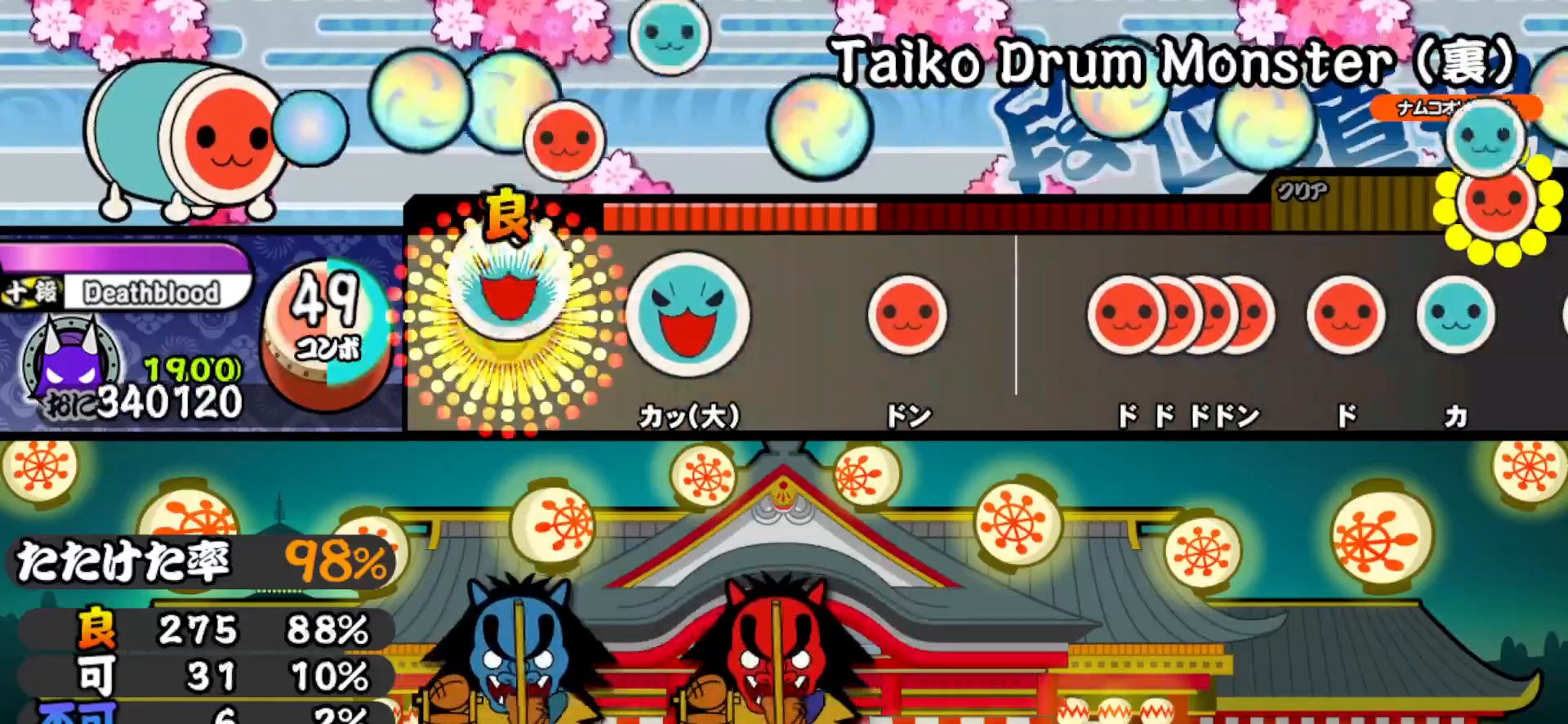
{"buttons": [], "right_stick": "center", "events": [[83, "TRIANGLE", "up"], [200, "TRIANGLE", "down"], [283, "TRIANGLE", "up"], [417, "SQUARE", "down"], [483, "SQUARE", "up"]]}